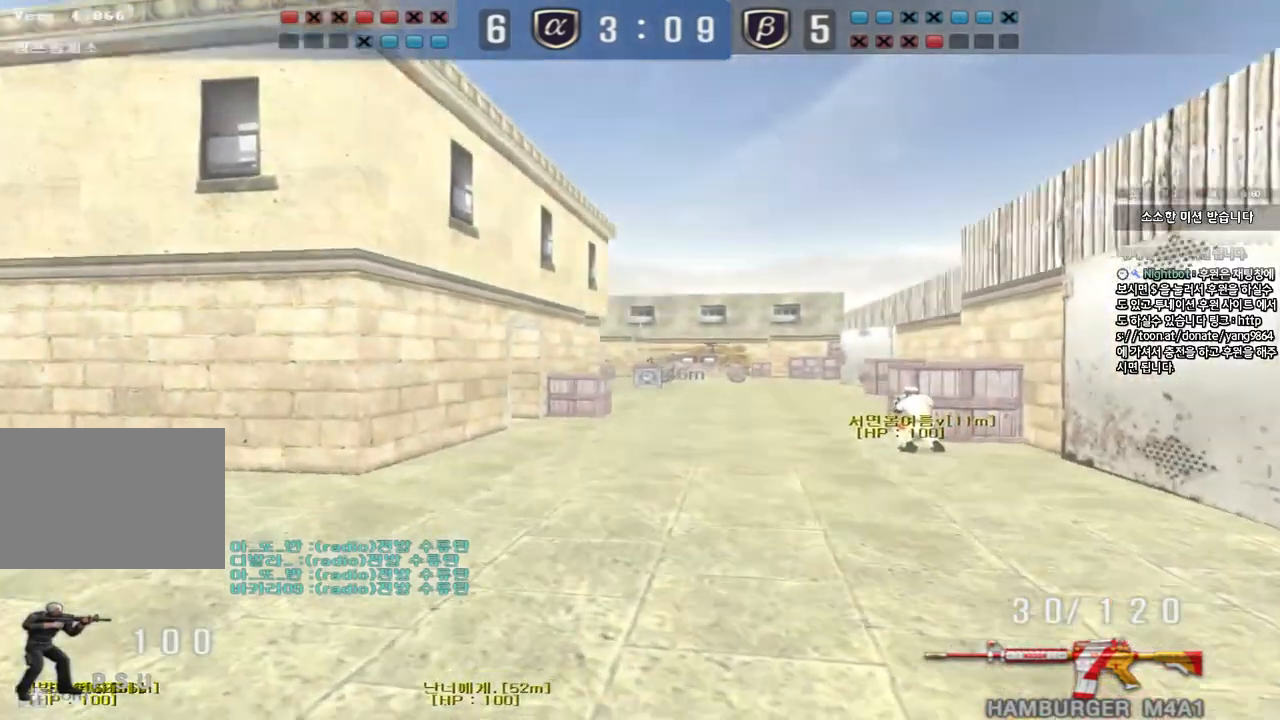
Gameplay with keyboard; each line is a JSON object with the keys held at the frame after it. "events" lists presses ("down") and releases ("up") of "a", "ctrl", "d", "e", "f", "q", "r", "s", "shift", "space", "tab" and "w" between this image and that frame as [ms after this image, input, new state], when the widget could be followed in between. No other keys are recorded. Mouse input is not recorded.
{"keys": ["w"], "events": [[400, "a", "up"]]}
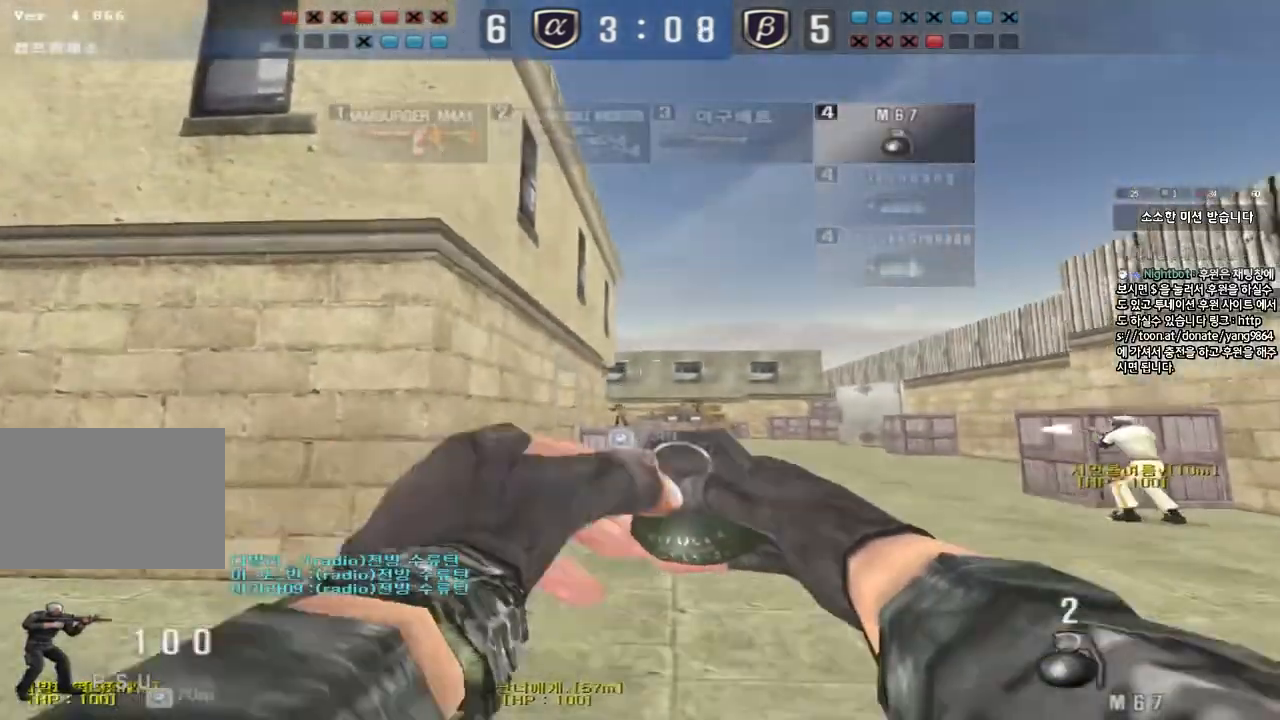
{"keys": ["a", "w"], "events": [[183, "space", "down"], [333, "space", "up"], [383, "a", "down"]]}
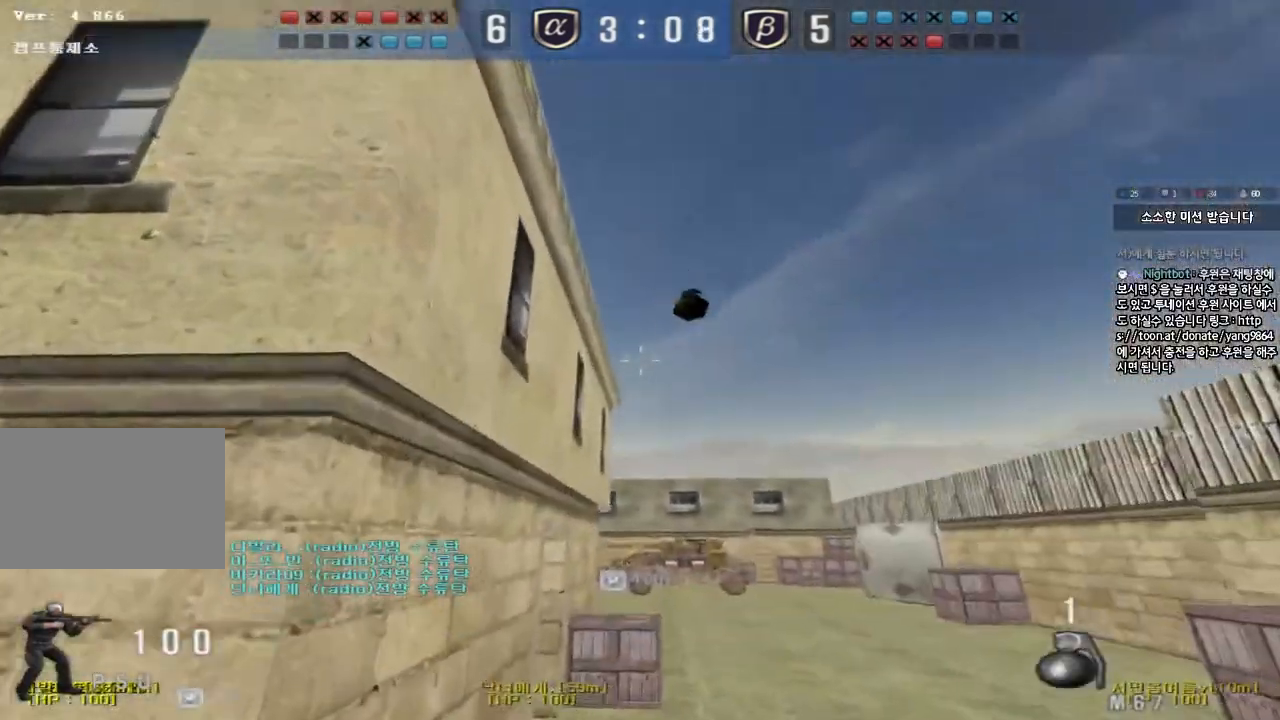
{"keys": ["d", "w"], "events": [[350, "a", "up"], [383, "d", "down"]]}
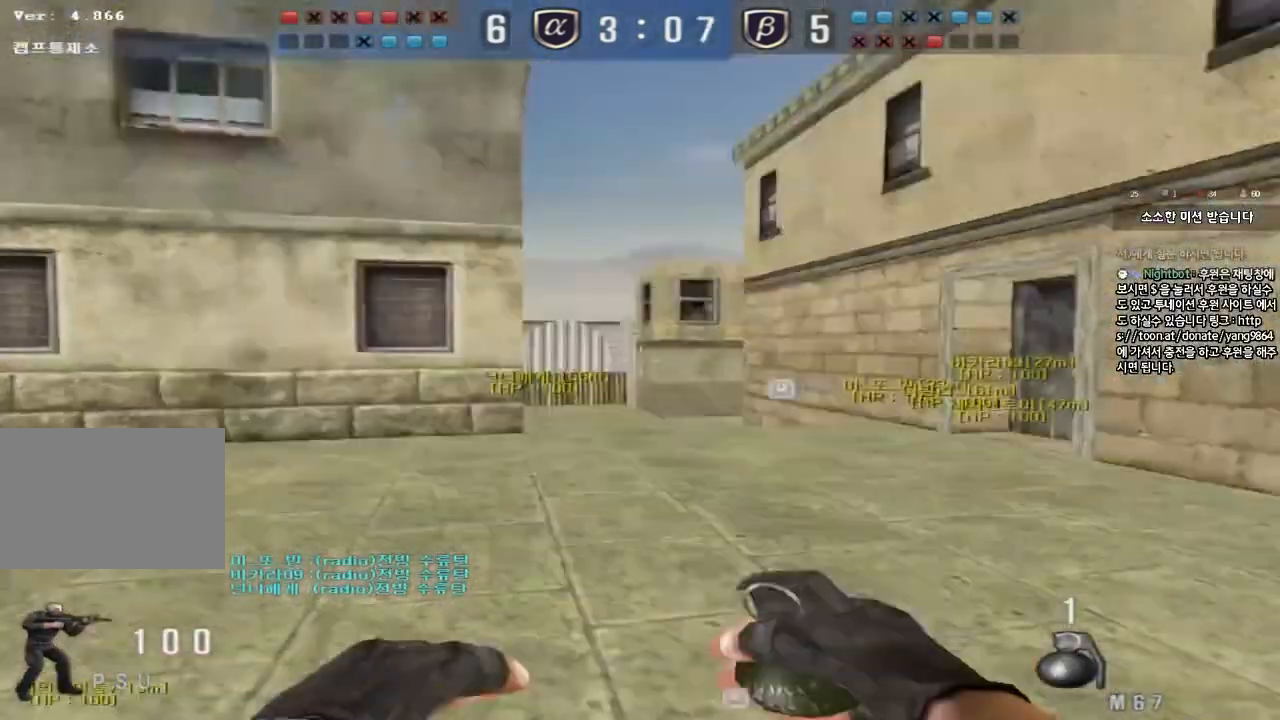
{"keys": ["d", "w"], "events": []}
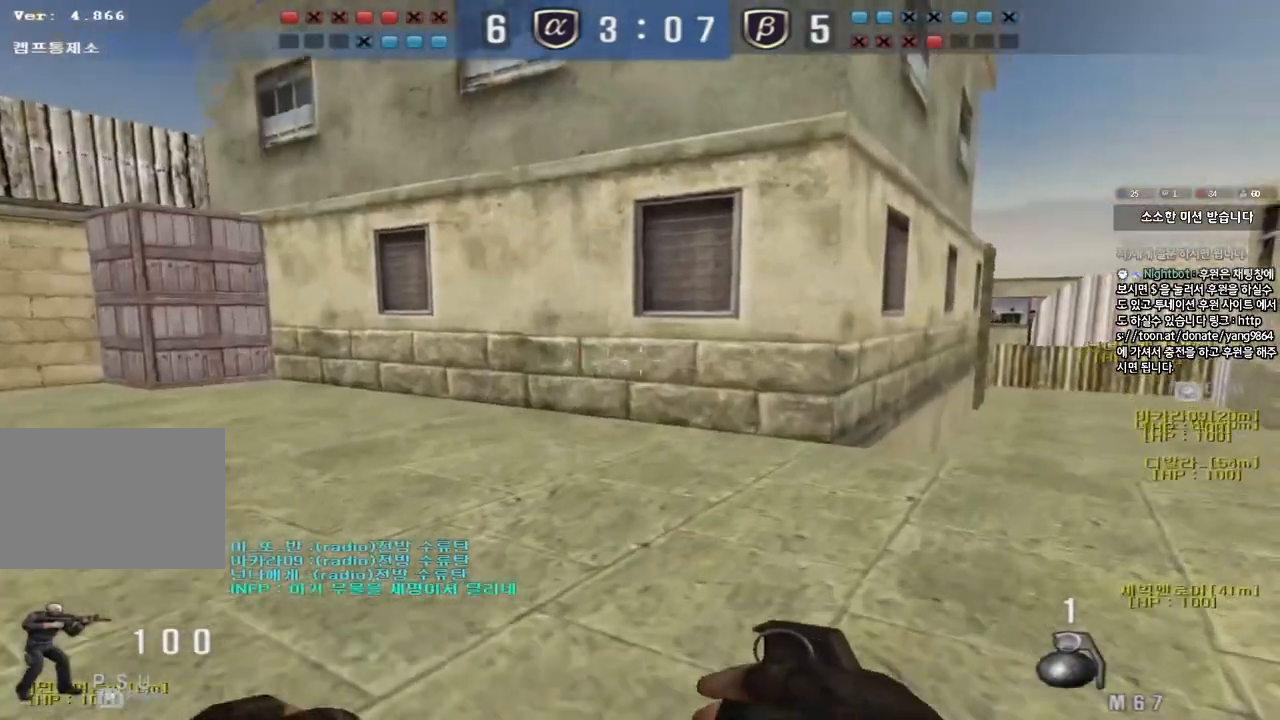
{"keys": ["d", "w"], "events": []}
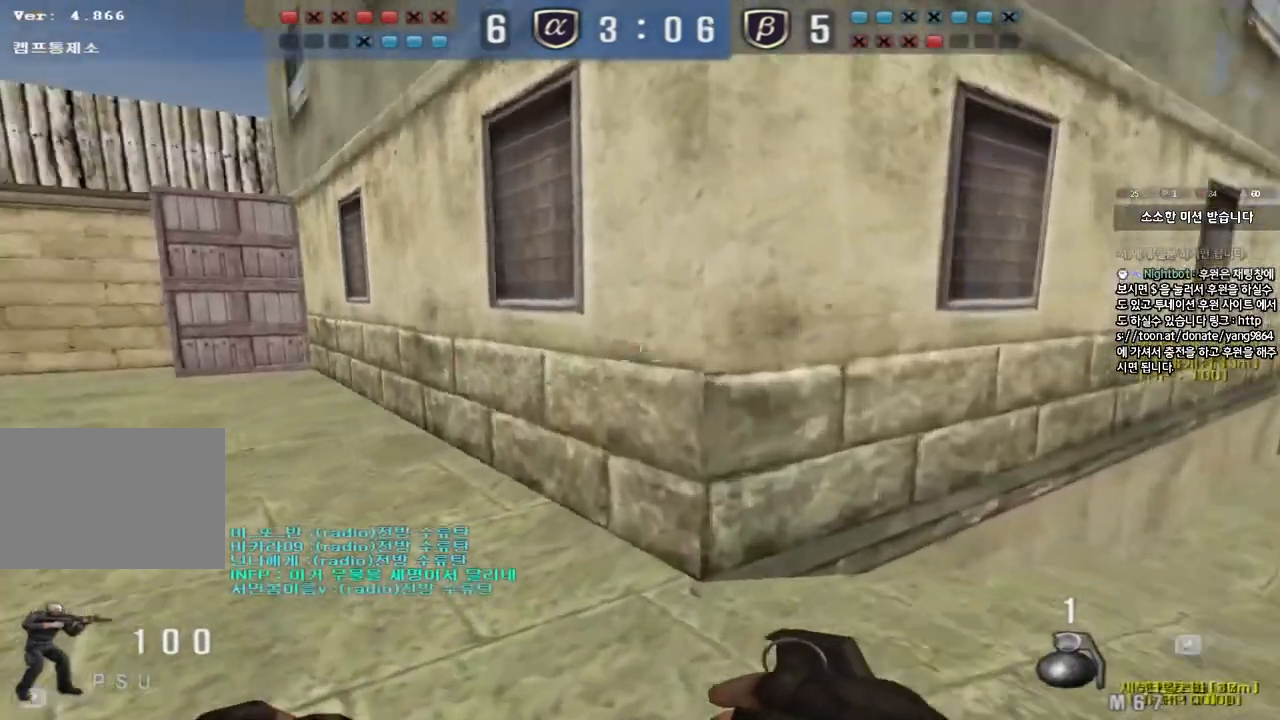
{"keys": [], "events": [[17, "d", "up"], [33, "ctrl", "down"], [33, "w", "up"], [50, "space", "down"], [183, "ctrl", "up"], [200, "space", "up"]]}
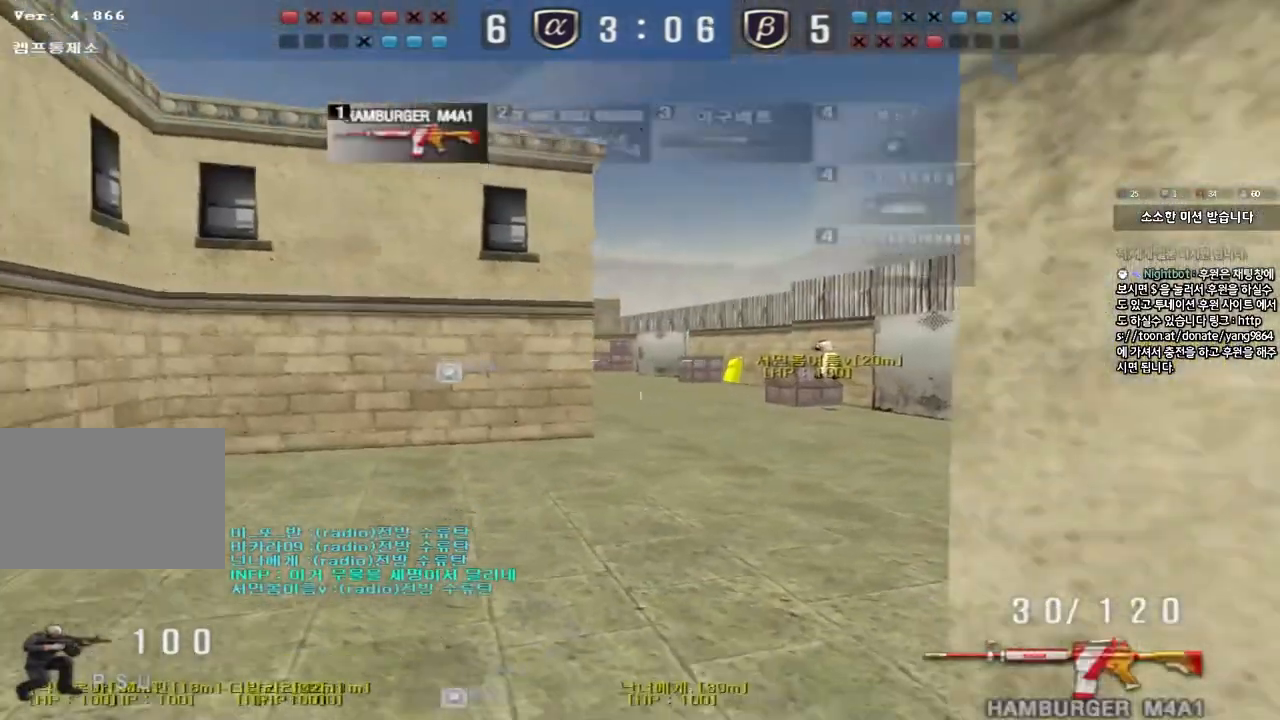
{"keys": ["a", "s", "shift"], "events": [[400, "a", "down"], [400, "s", "down"], [450, "shift", "down"]]}
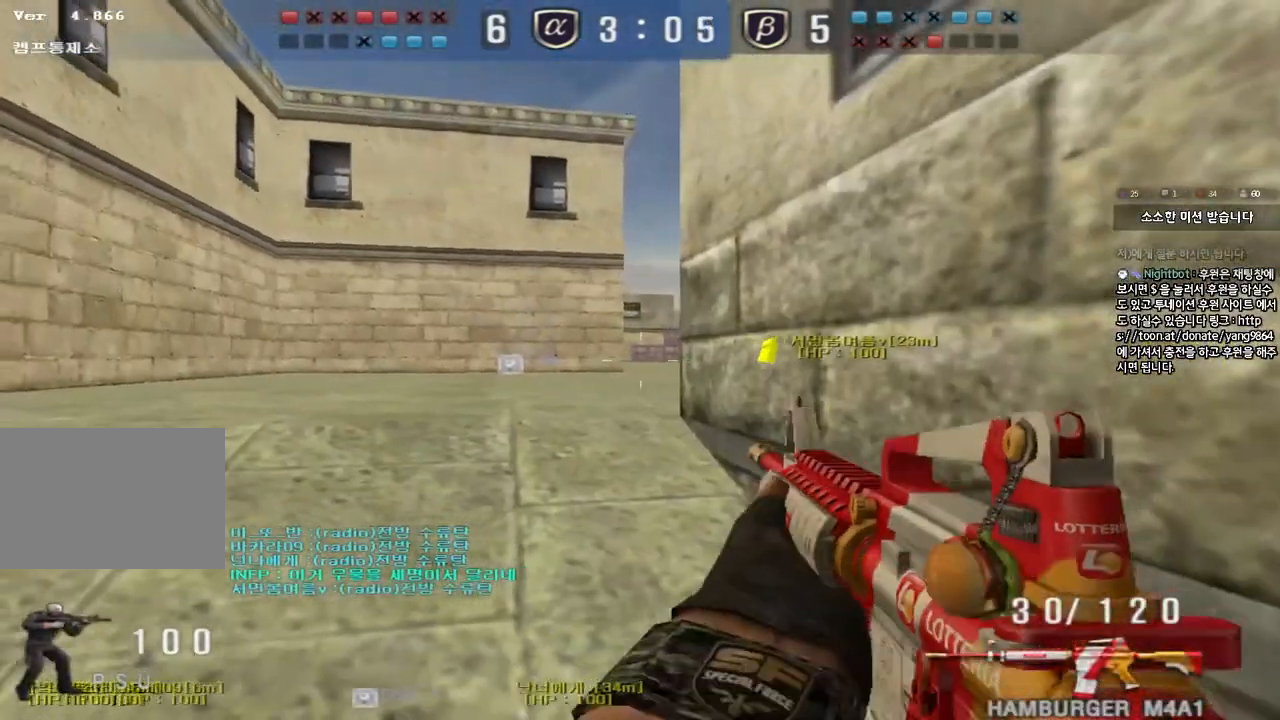
{"keys": ["shift", "w"], "events": [[83, "a", "up"], [83, "s", "up"], [133, "d", "down"], [167, "w", "down"], [317, "d", "up"]]}
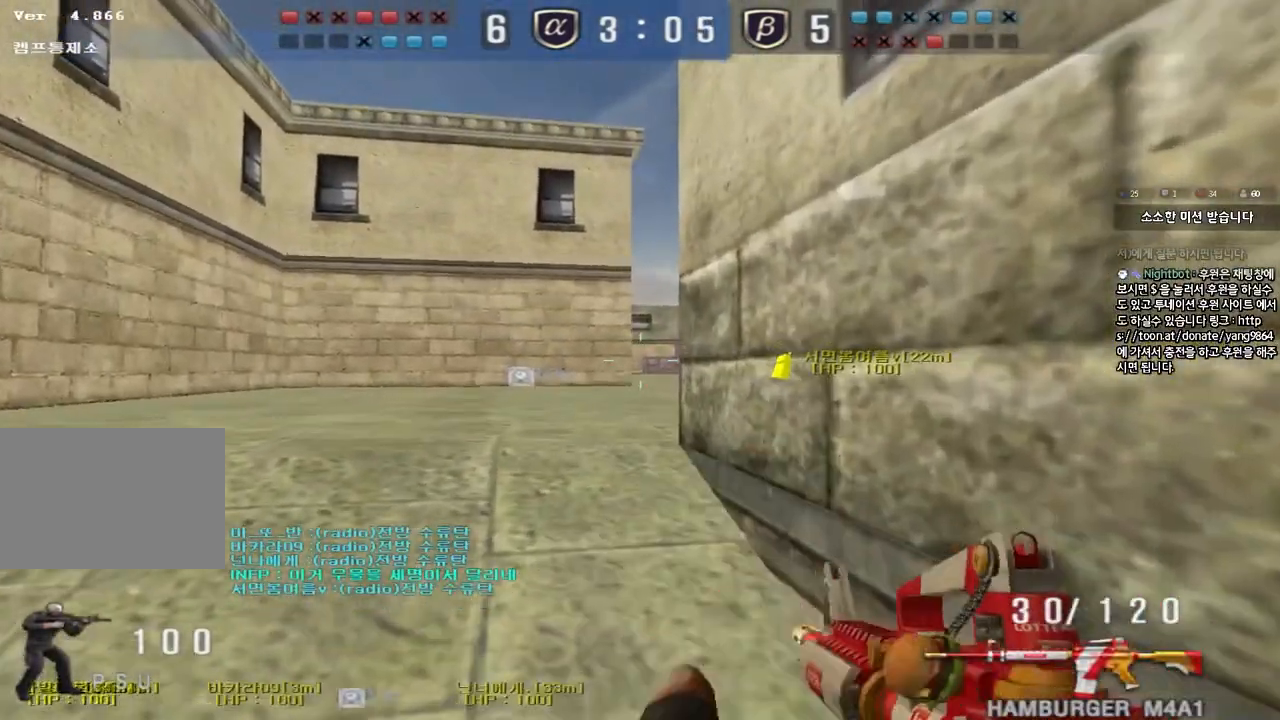
{"keys": ["shift", "w"], "events": []}
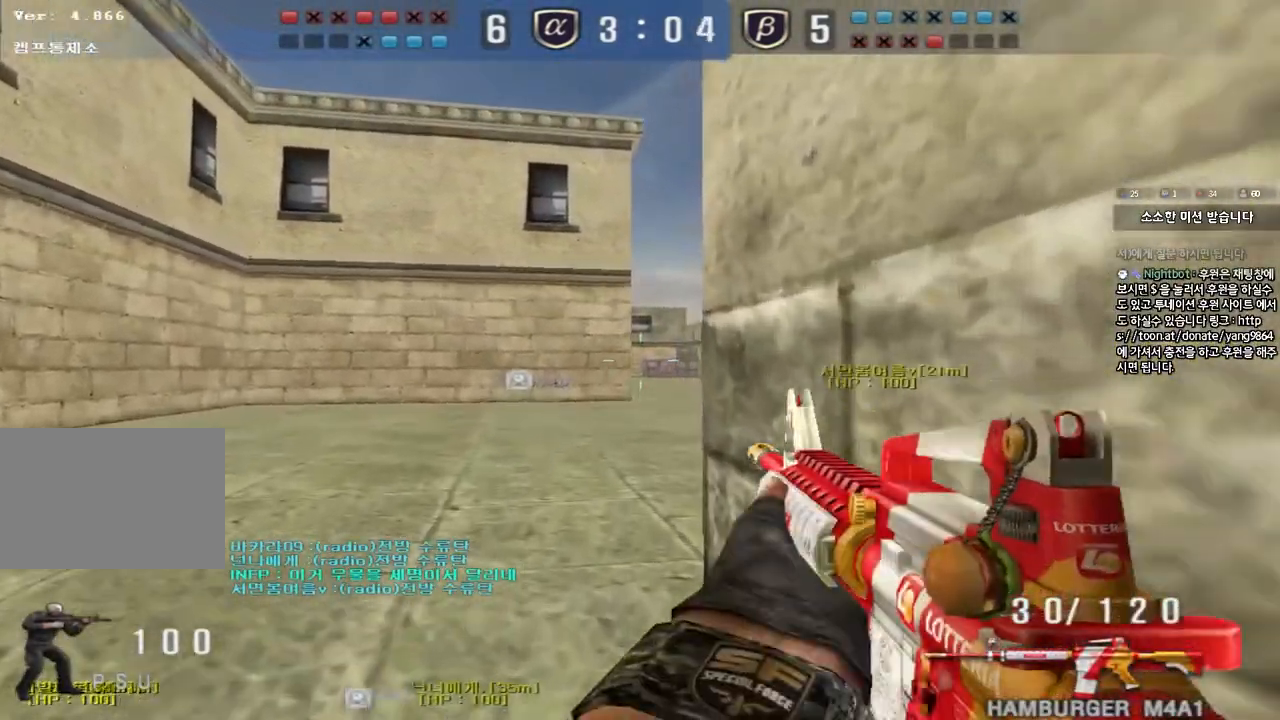
{"keys": ["d", "w"], "events": [[33, "shift", "up"], [433, "d", "down"]]}
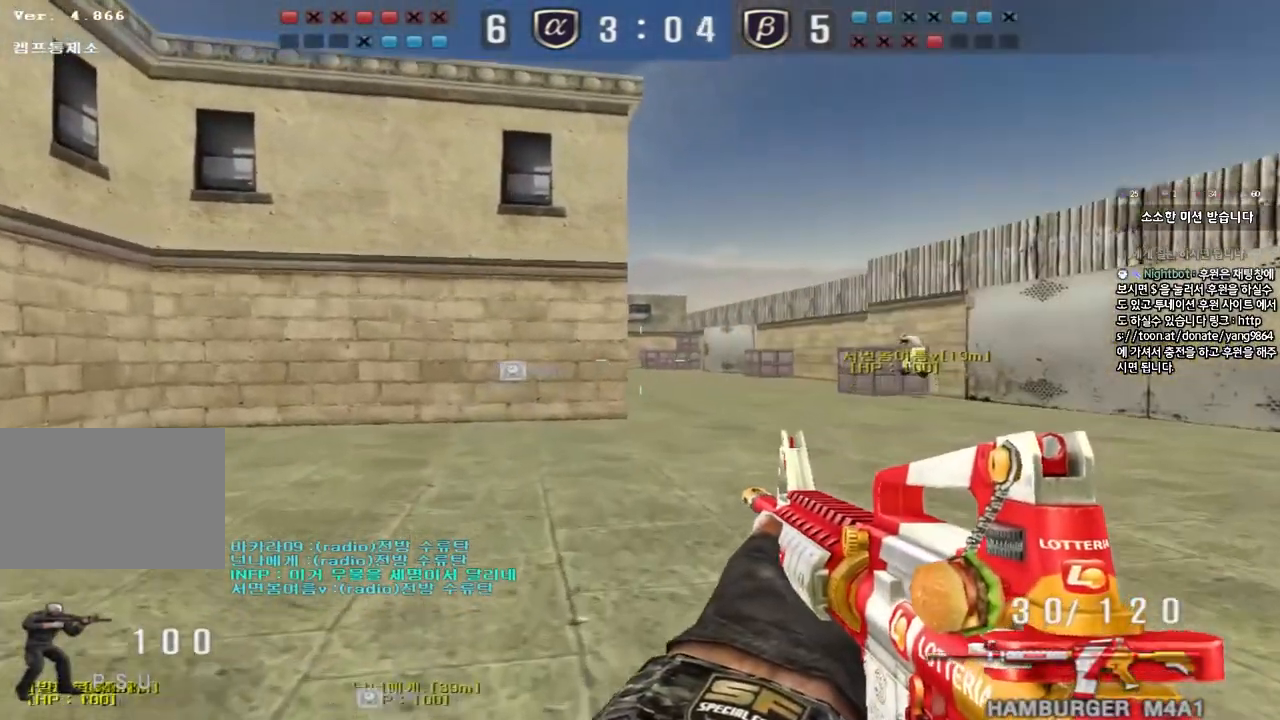
{"keys": ["a", "s"], "events": [[17, "w", "up"], [233, "d", "up"], [333, "a", "down"], [333, "s", "down"]]}
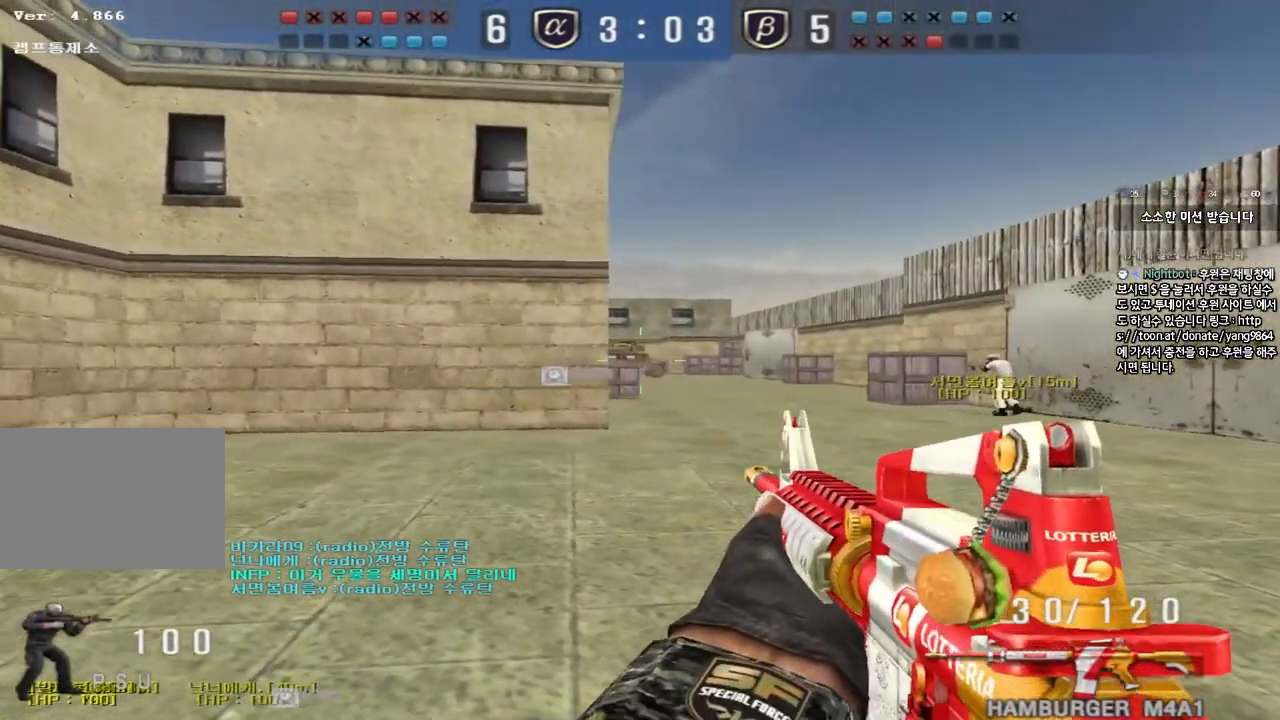
{"keys": ["d", "s"]}
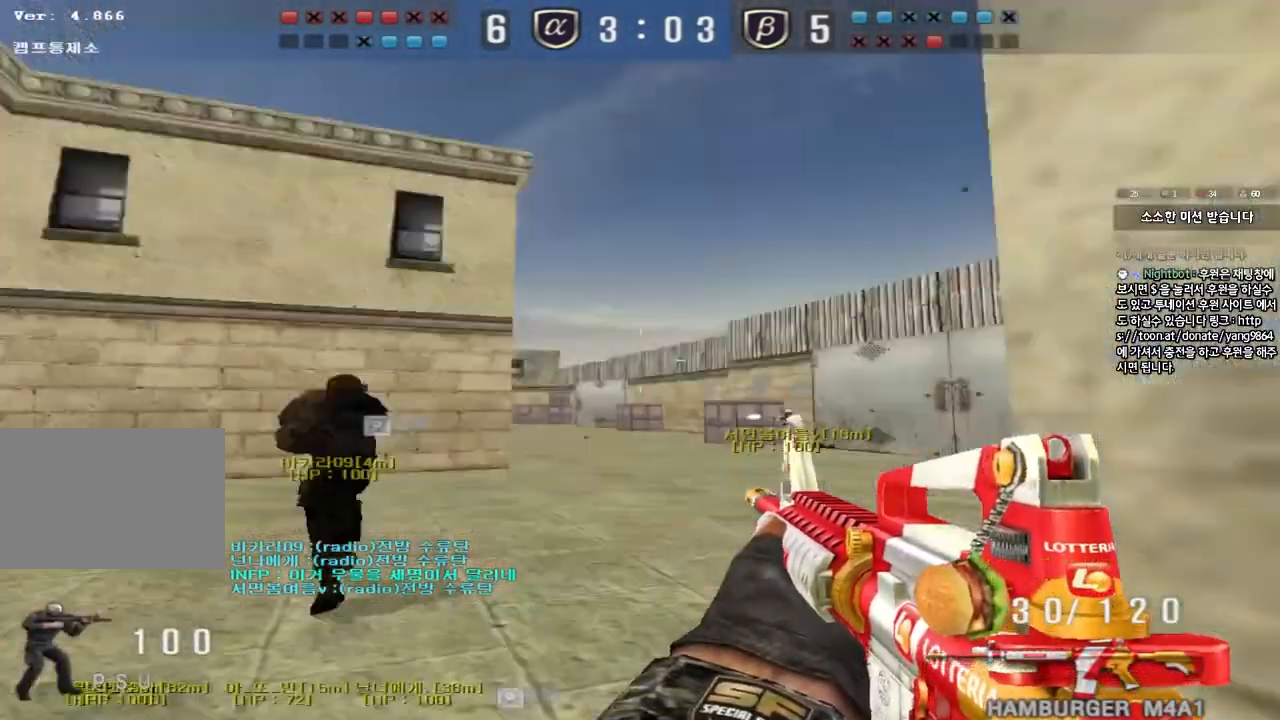
{"keys": ["a", "w"], "events": [[217, "s", "up"], [233, "d", "up"], [383, "a", "down"], [400, "w", "down"]]}
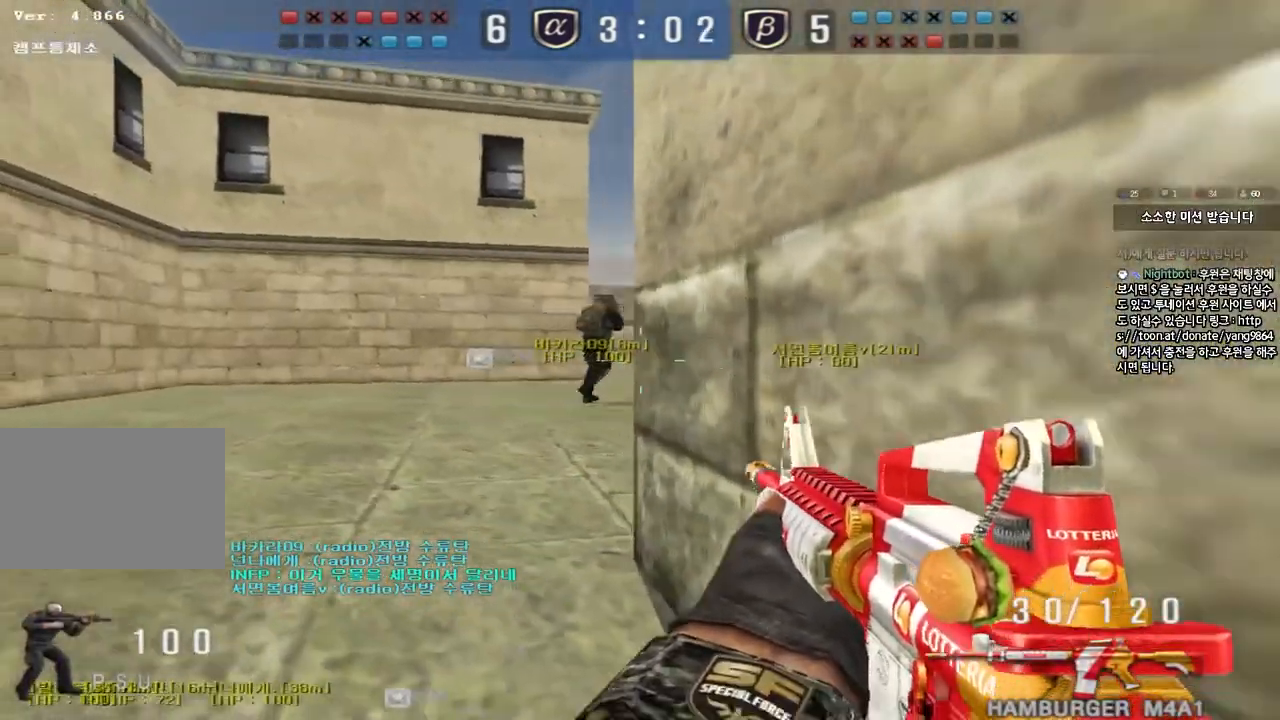
{"keys": ["d", "w"], "events": [[83, "a", "up"], [383, "d", "down"]]}
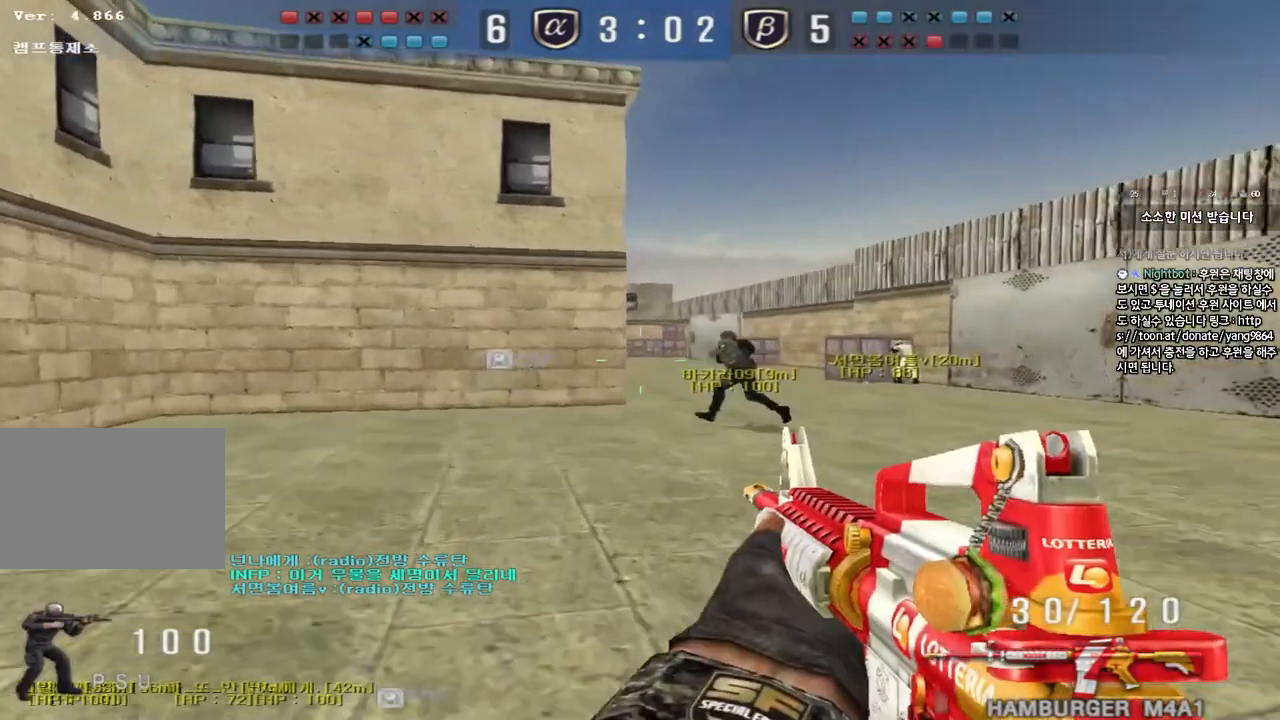
{"keys": ["a", "s"], "events": [[100, "w", "up"], [333, "d", "up"], [333, "shift", "down"], [367, "a", "down"], [417, "s", "down"], [450, "shift", "up"]]}
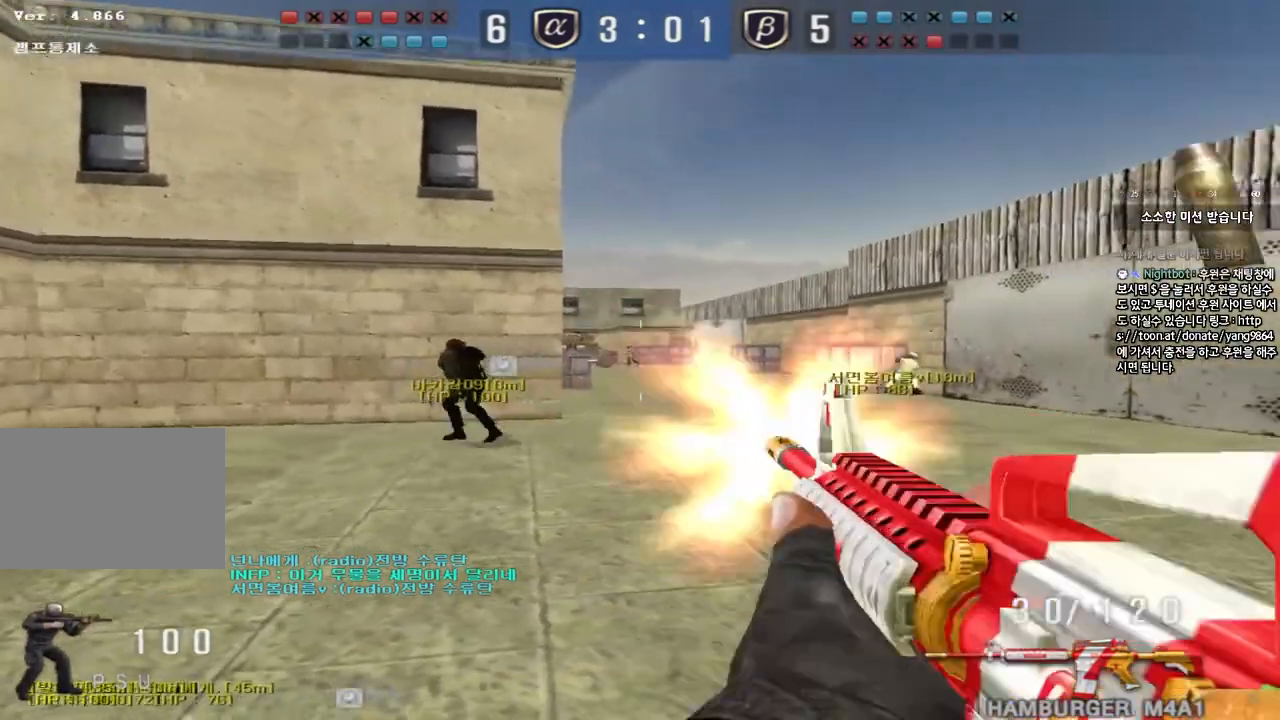
{"keys": [], "events": [[50, "s", "up"], [67, "a", "up"]]}
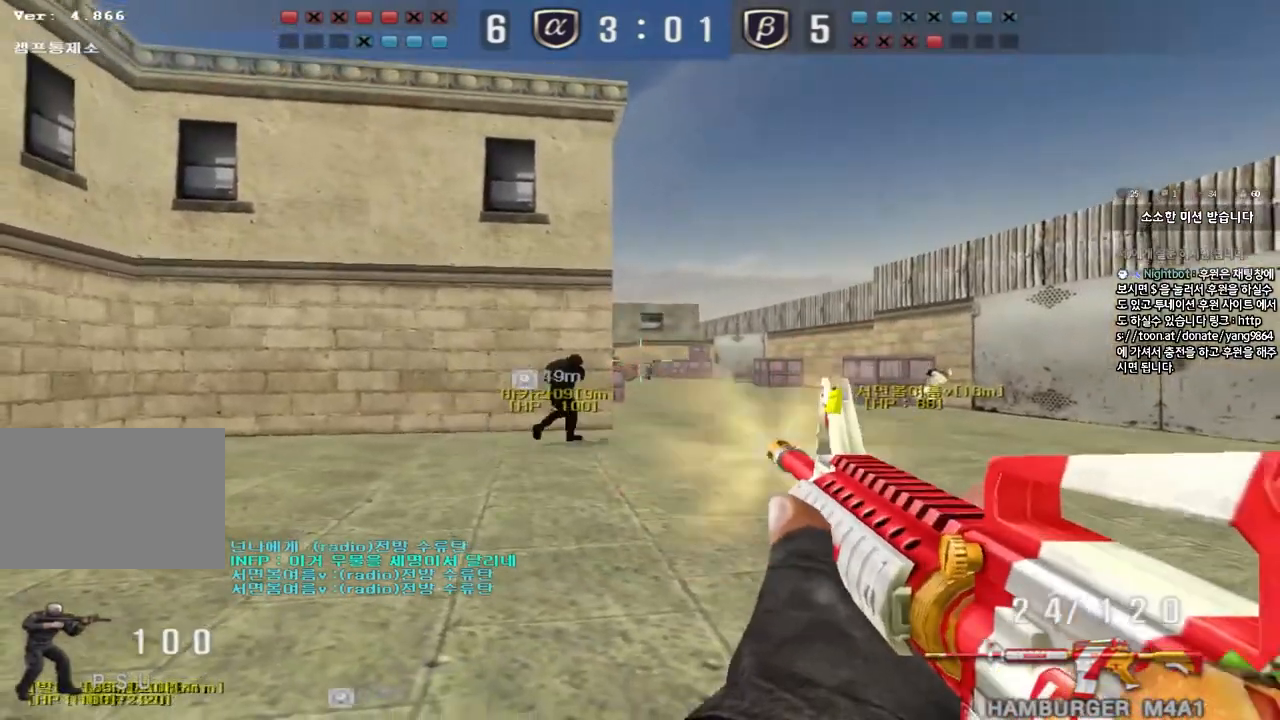
{"keys": [], "events": []}
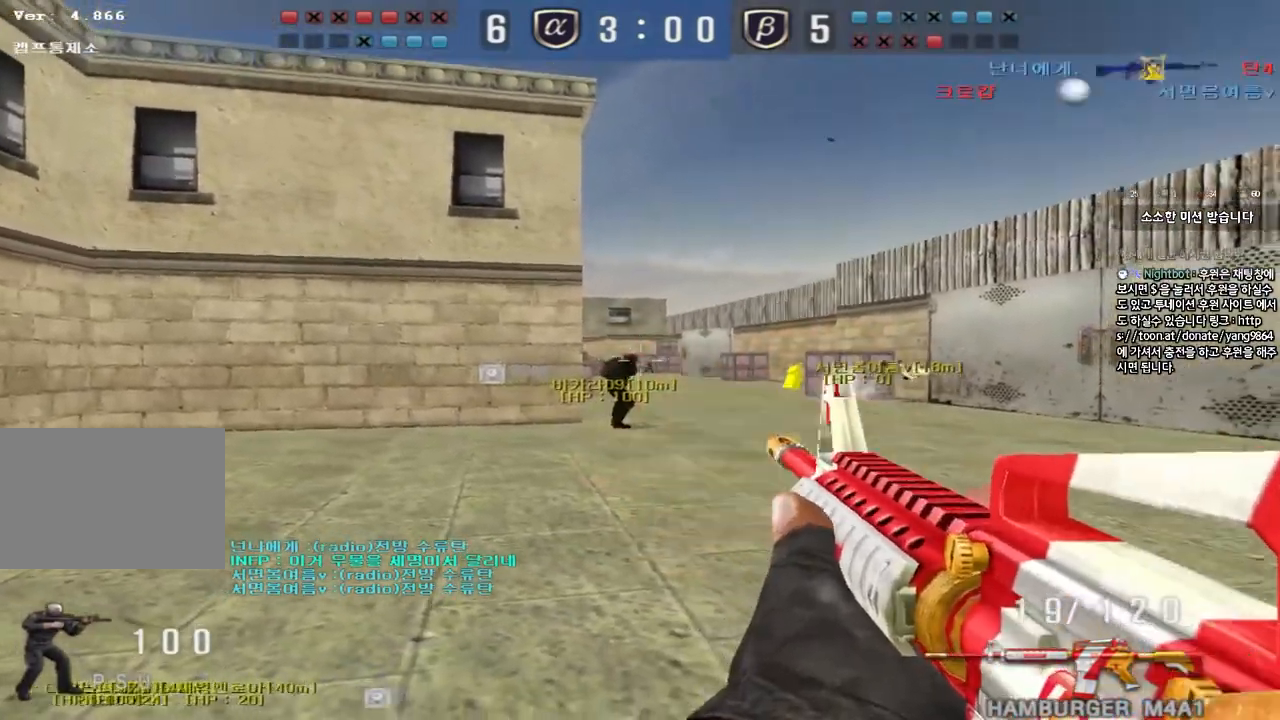
{"keys": [], "events": []}
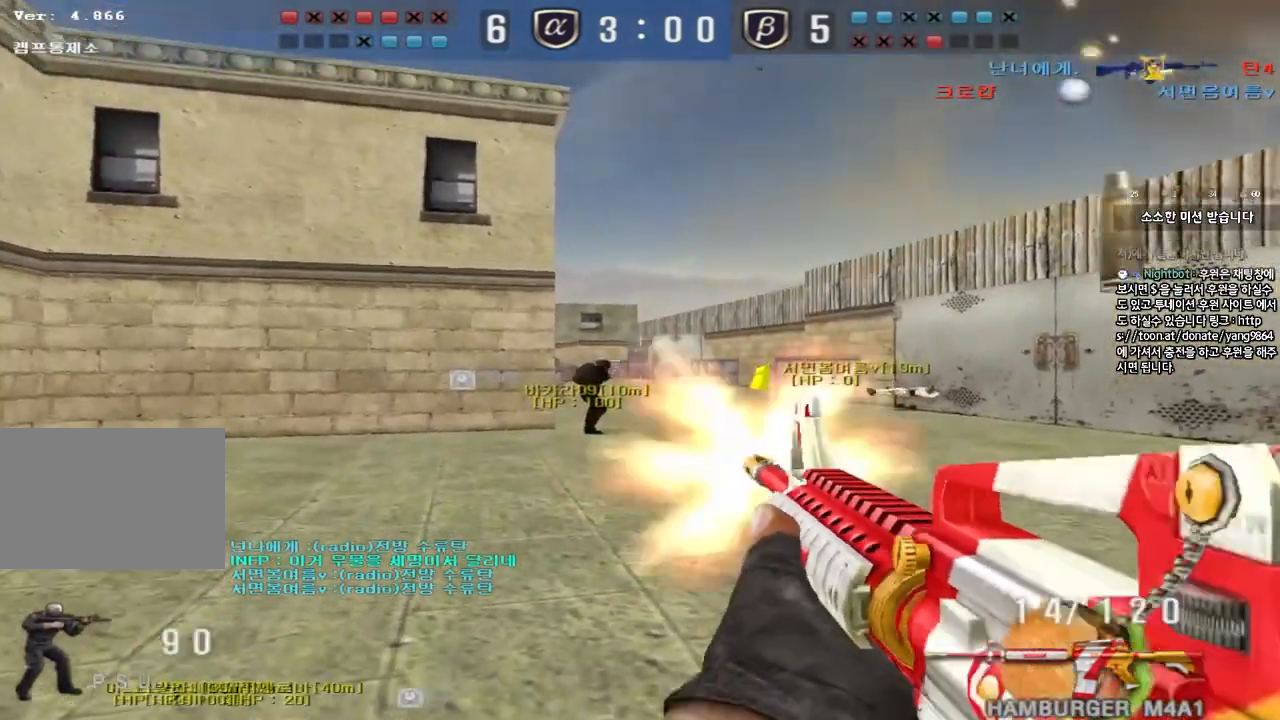
{"keys": ["d", "s"], "events": [[100, "a", "down"], [100, "s", "down"], [333, "a", "up"], [367, "d", "down"]]}
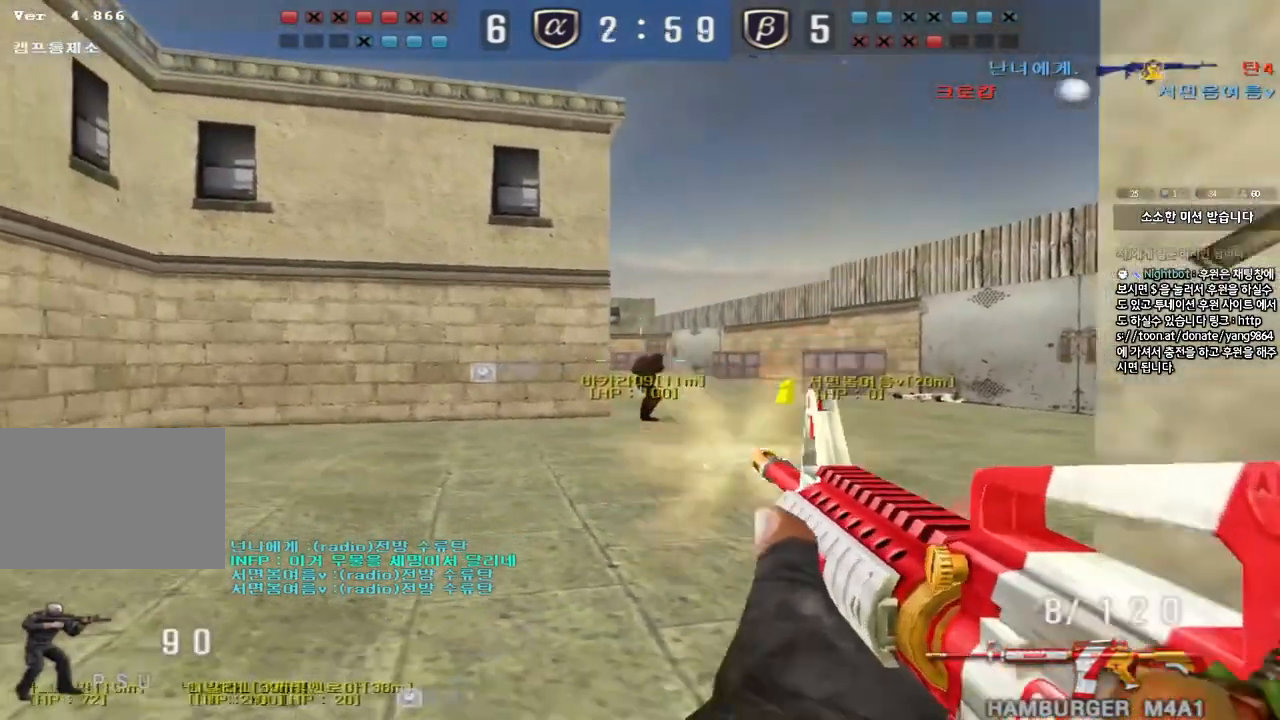
{"keys": ["s"], "events": [[100, "d", "up"]]}
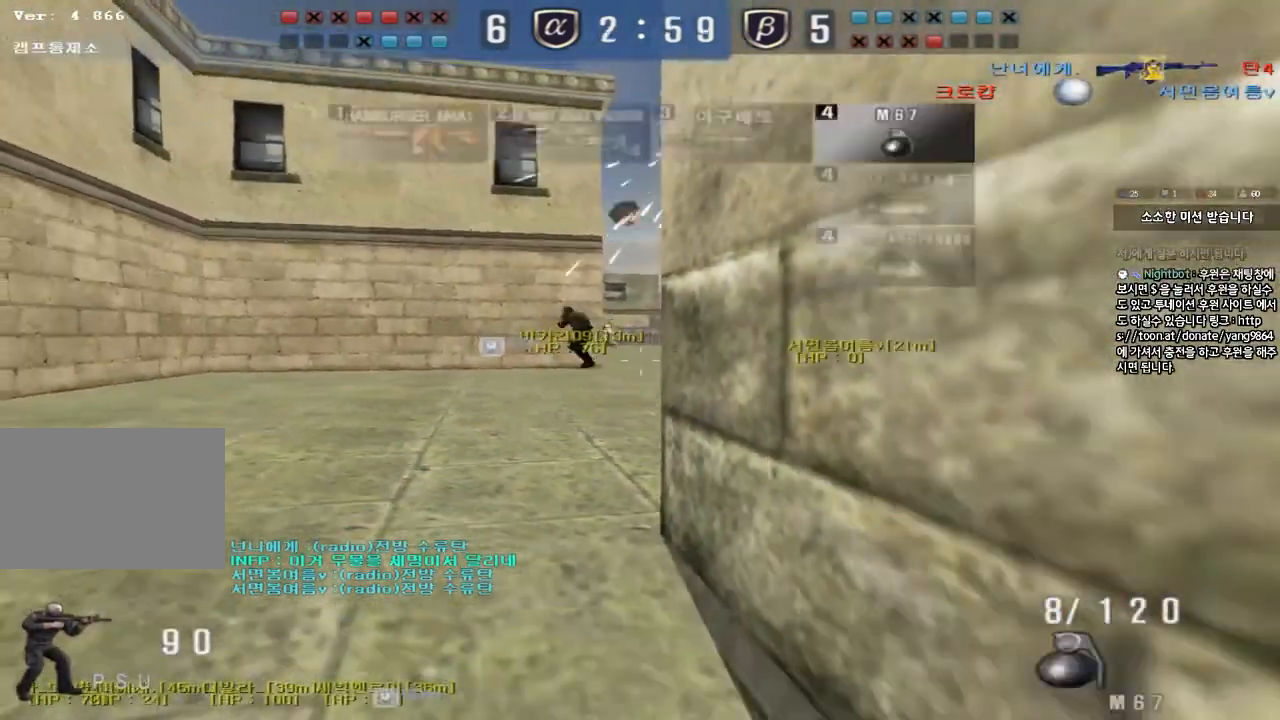
{"keys": ["a", "s"], "events": [[33, "d", "down"], [333, "d", "up"], [500, "a", "down"]]}
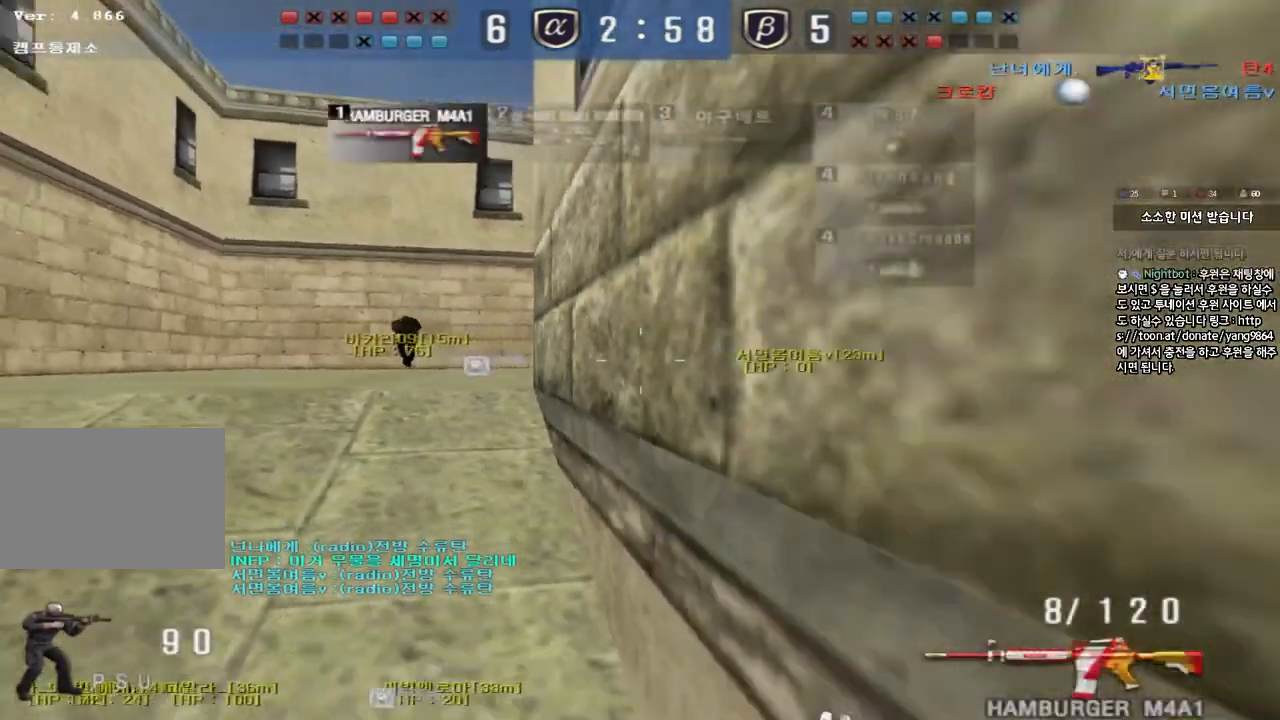
{"keys": ["d", "shift"], "events": [[150, "s", "up"], [217, "a", "up"], [233, "a", "down"], [317, "shift", "down"], [333, "a", "up"], [333, "d", "down"]]}
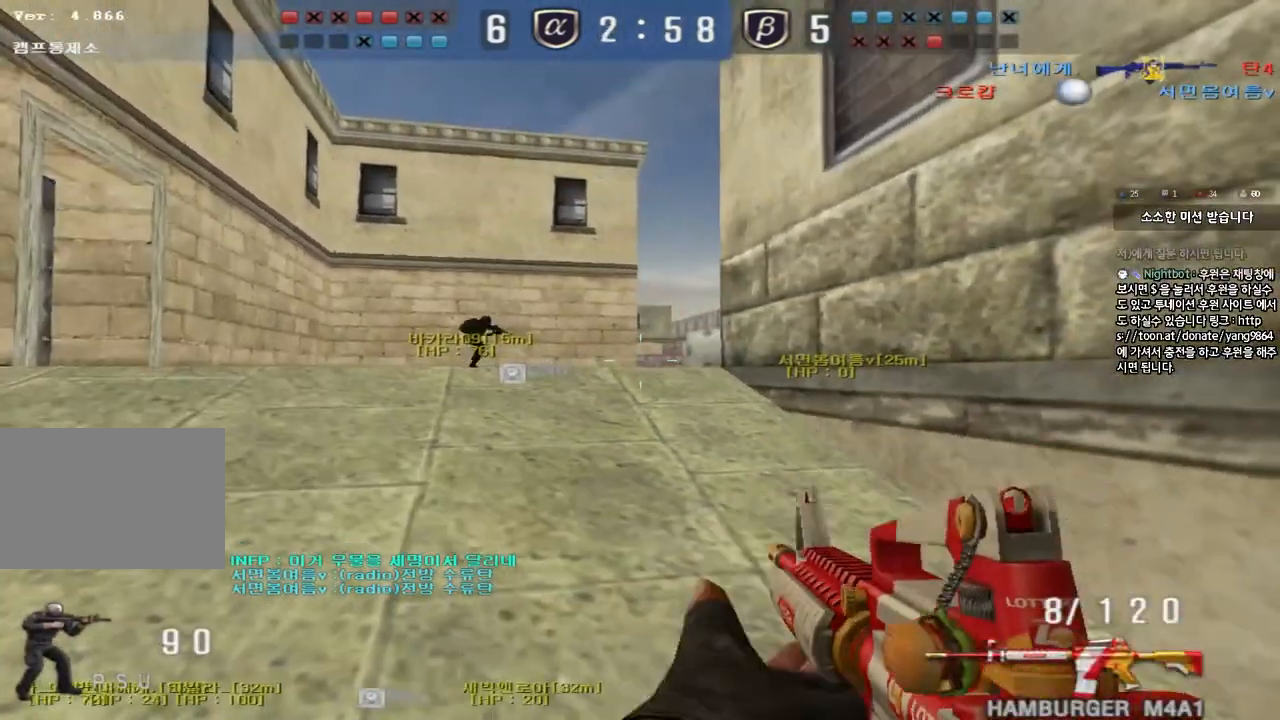
{"keys": ["w"], "events": [[17, "d", "up"], [133, "d", "down"], [250, "w", "down"], [267, "shift", "up"], [367, "d", "up"]]}
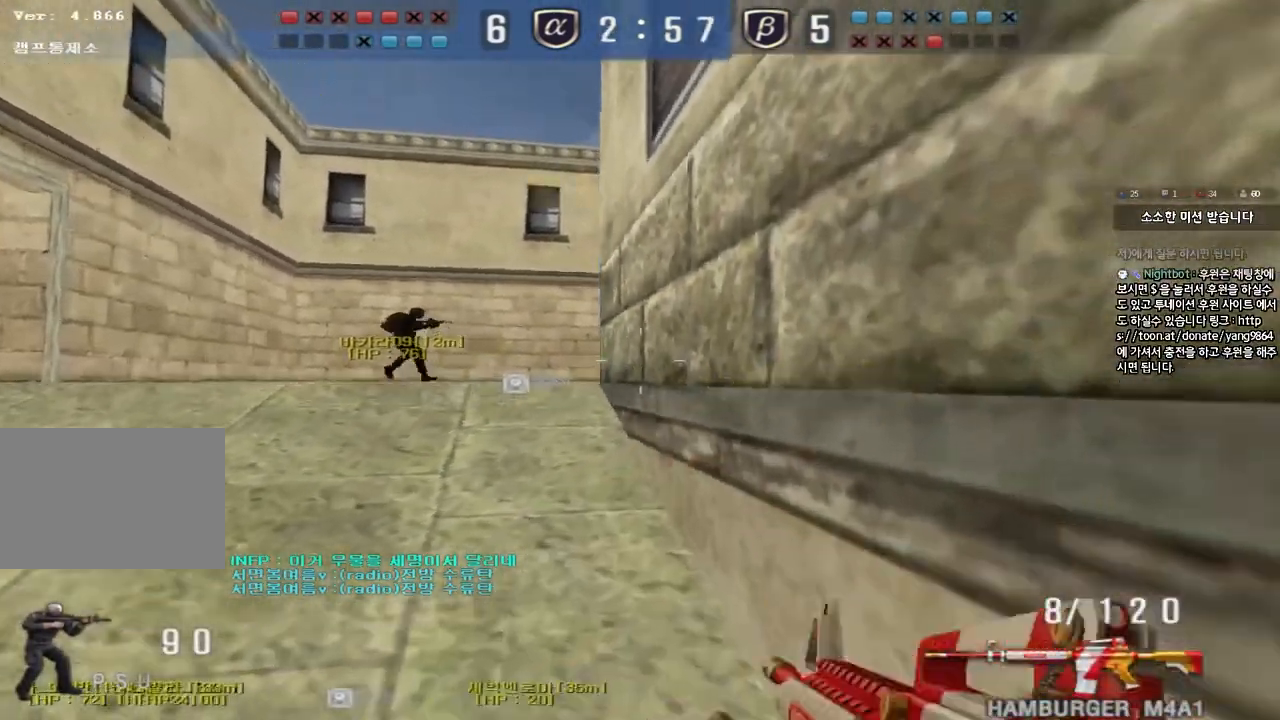
{"keys": ["w"], "events": []}
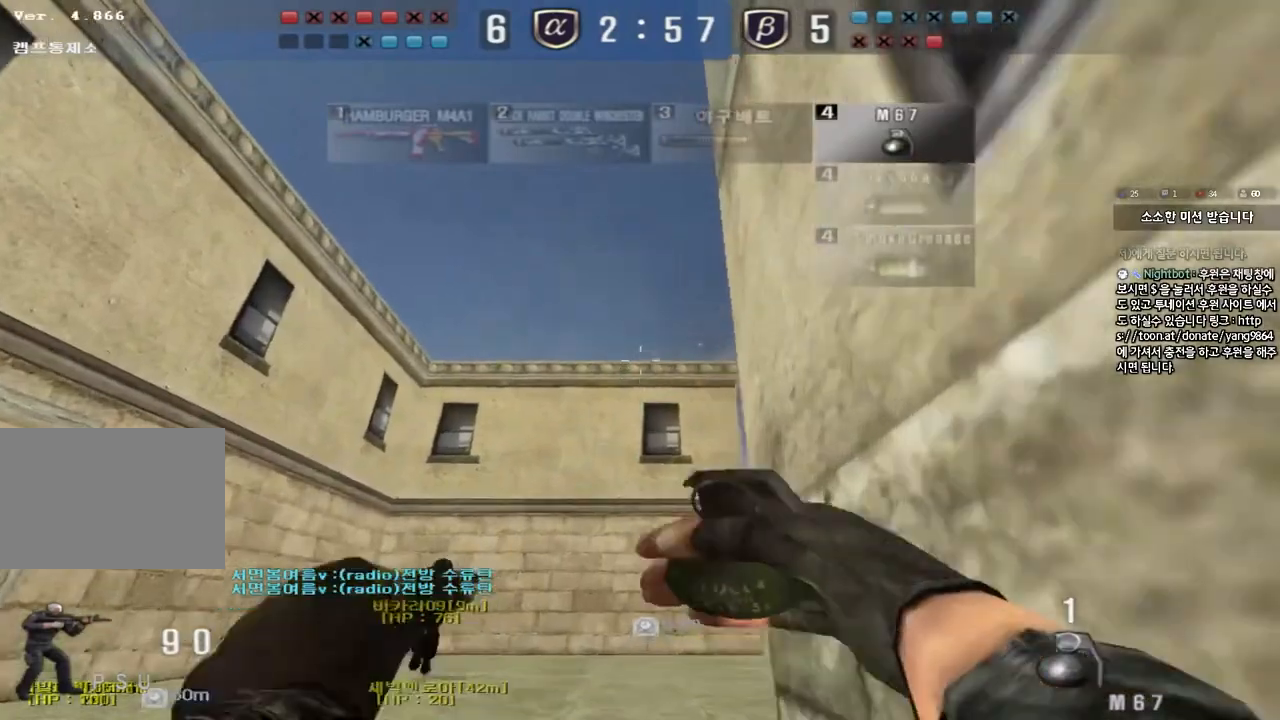
{"keys": ["w"], "events": []}
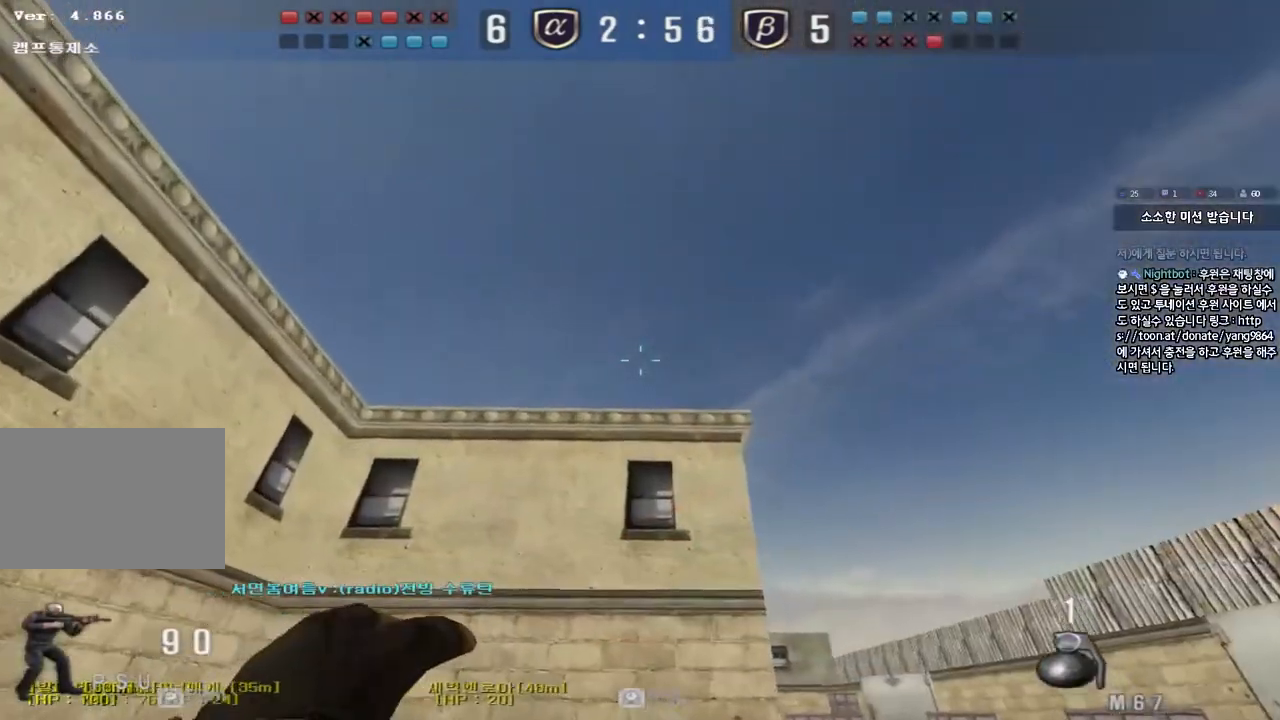
{"keys": ["space", "w"], "events": [[200, "space", "down"]]}
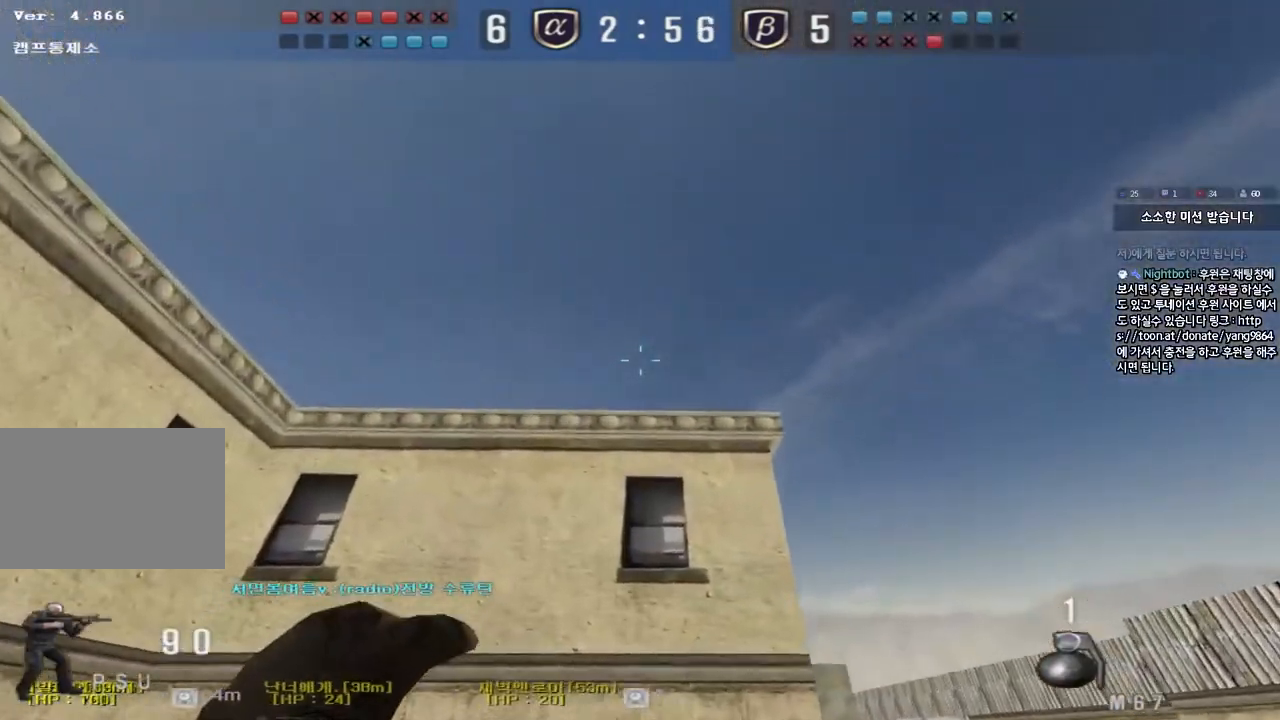
{"keys": ["a", "s"], "events": [[250, "a", "down"], [267, "space", "up"], [333, "w", "up"], [417, "s", "down"]]}
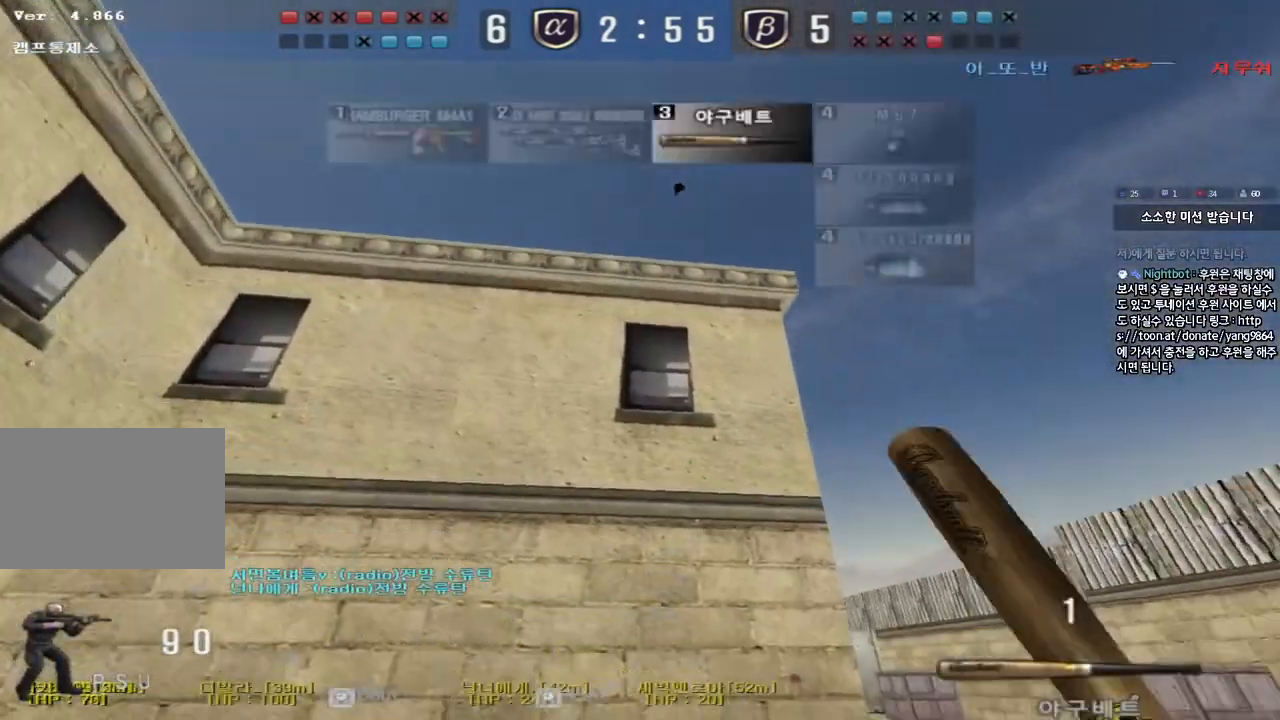
{"keys": ["d", "w"], "events": [[300, "a", "up"], [317, "d", "down"], [417, "s", "up"], [500, "w", "down"]]}
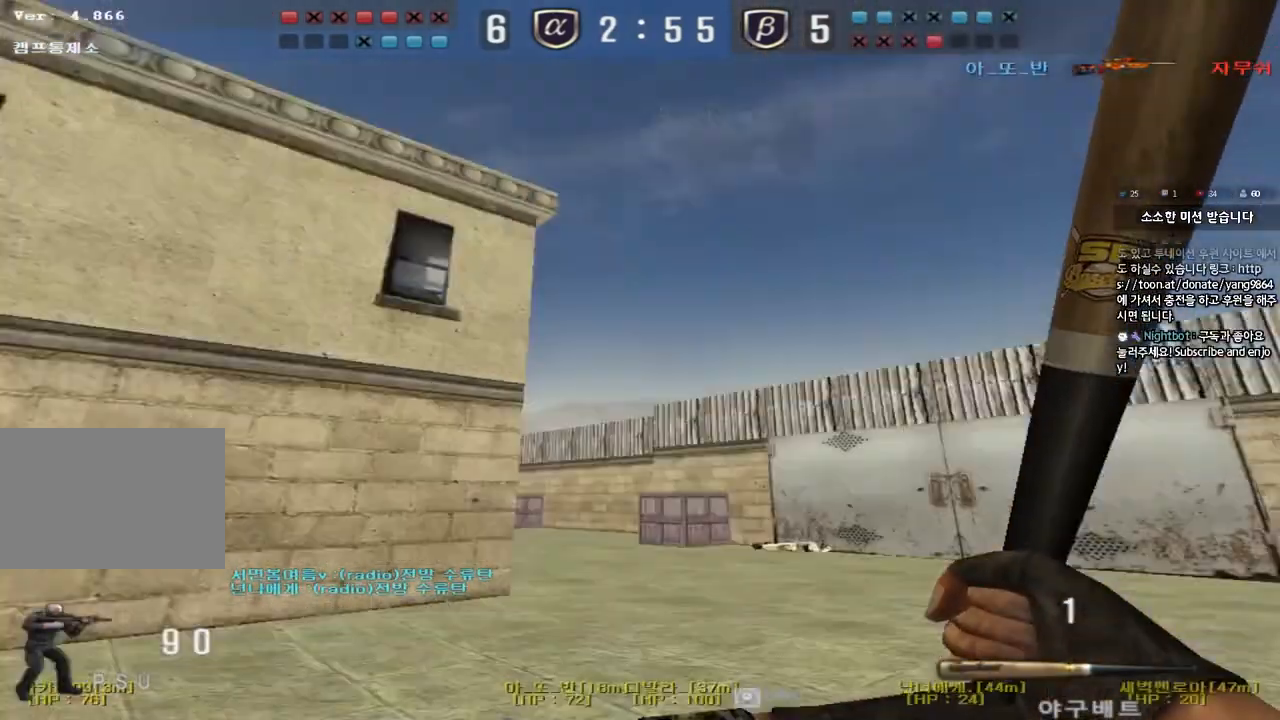
{"keys": ["ctrl", "space"], "events": [[67, "tab", "down"], [450, "ctrl", "down"], [450, "d", "up"], [450, "w", "up"], [467, "space", "down"], [500, "tab", "up"]]}